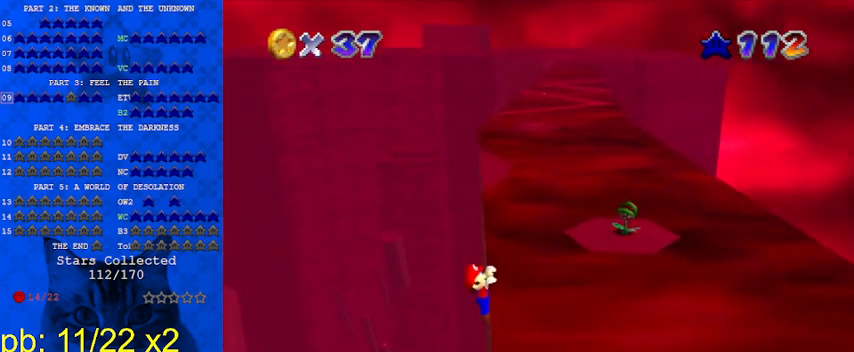
Gameplay with keyboard; each line is a JSON object with the keys held at the frame after it. "events" lists presses ("down") and releases ("up") of "a", "c", "ctrl", "d", "down", "left", "return", "right", "s", "shift", "up", "w", "x" and "y" between this image and that frame as [ms after this image, input, new state], when the widget could be followed in between. No other keys are recorded. Mouse input is not recorded.
{"keys": [], "events": [[100, "right", "up"], [233, "a", "down"], [367, "a", "up"]]}
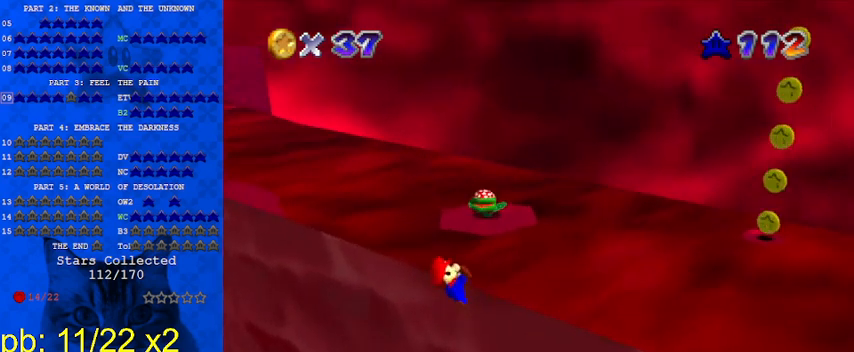
{"keys": ["shift", "up"], "events": [[400, "shift", "down"], [500, "up", "down"]]}
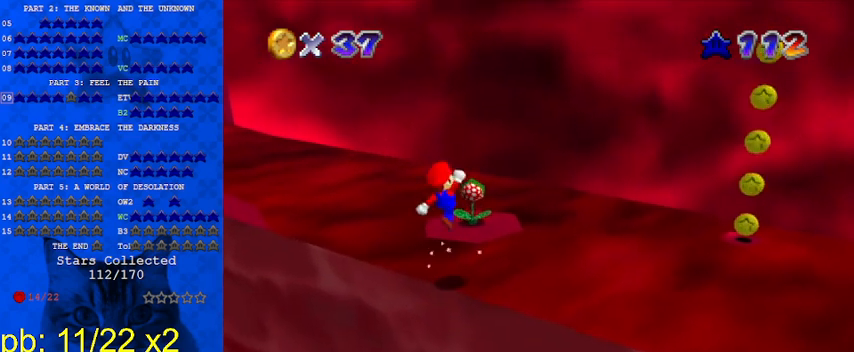
{"keys": ["ctrl", "shift", "up"], "events": [[267, "right", "down"], [400, "right", "up"], [433, "ctrl", "down"]]}
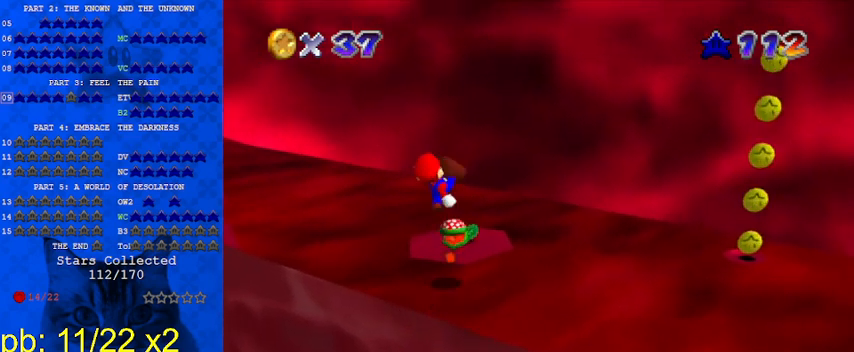
{"keys": ["down", "left"], "events": [[167, "ctrl", "up"], [200, "shift", "up"], [267, "left", "down"], [300, "up", "up"], [400, "down", "down"]]}
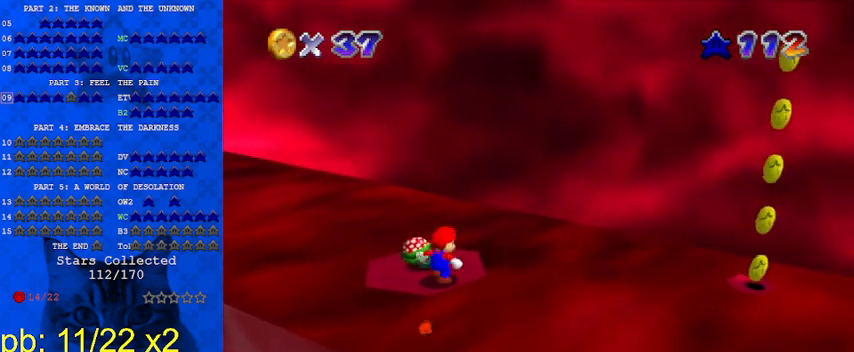
{"keys": [], "events": [[100, "down", "up"], [100, "shift", "down"], [167, "left", "up"], [167, "shift", "up"], [333, "left", "down"], [333, "up", "down"], [400, "left", "up"], [500, "up", "up"]]}
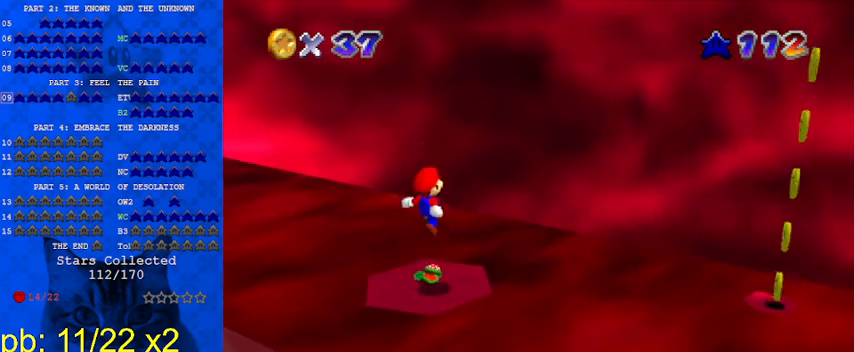
{"keys": [], "events": [[33, "ctrl", "down"], [200, "ctrl", "up"]]}
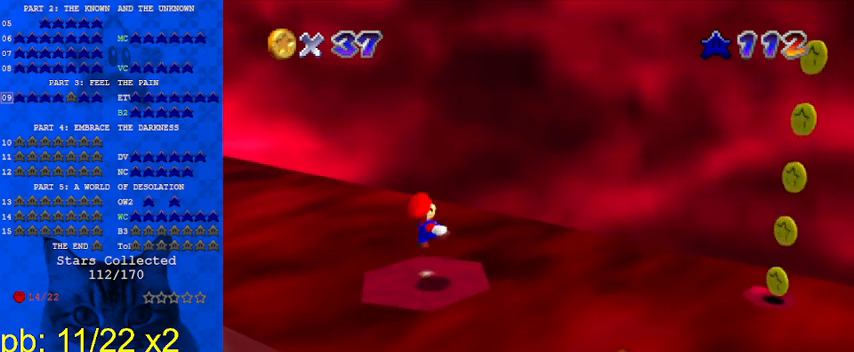
{"keys": [], "events": []}
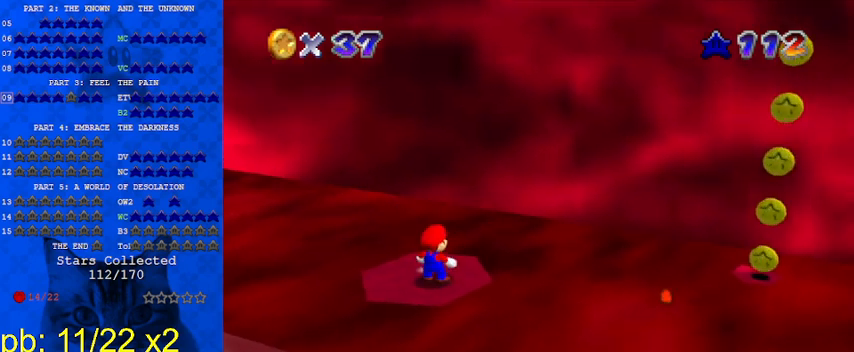
{"keys": [], "events": [[233, "left", "down"], [333, "left", "up"]]}
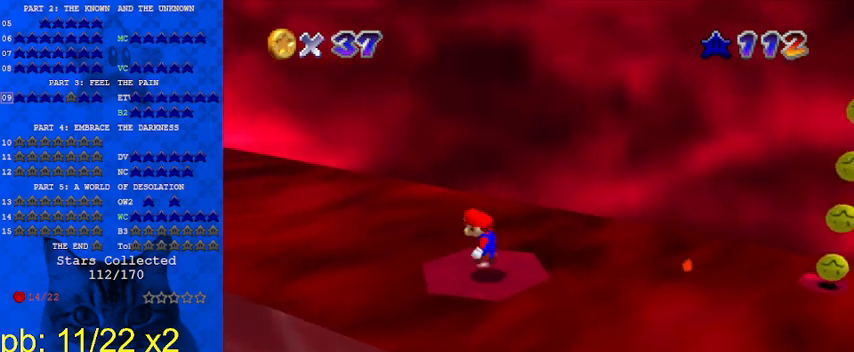
{"keys": [], "events": [[33, "shift", "down"], [100, "shift", "up"], [167, "left", "down"], [300, "left", "up"], [433, "right", "down"], [500, "right", "up"]]}
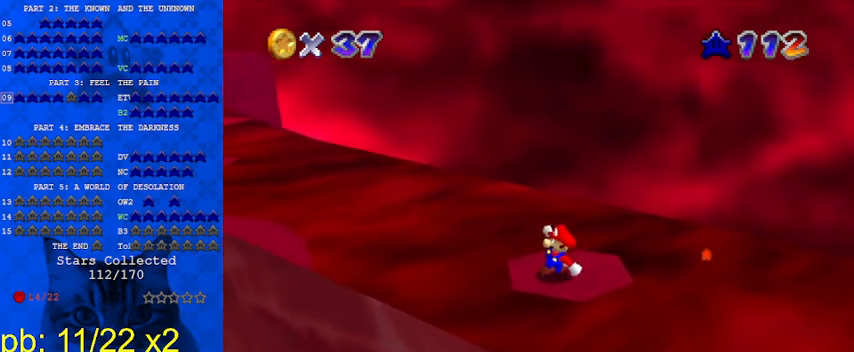
{"keys": ["ctrl"], "events": [[200, "shift", "down"], [367, "shift", "up"], [500, "ctrl", "down"]]}
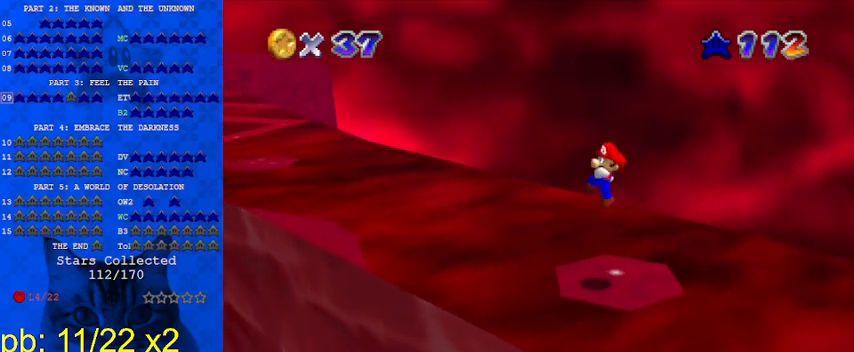
{"keys": [], "events": [[167, "ctrl", "up"], [300, "left", "down"], [300, "up", "down"], [400, "left", "up"], [400, "up", "up"]]}
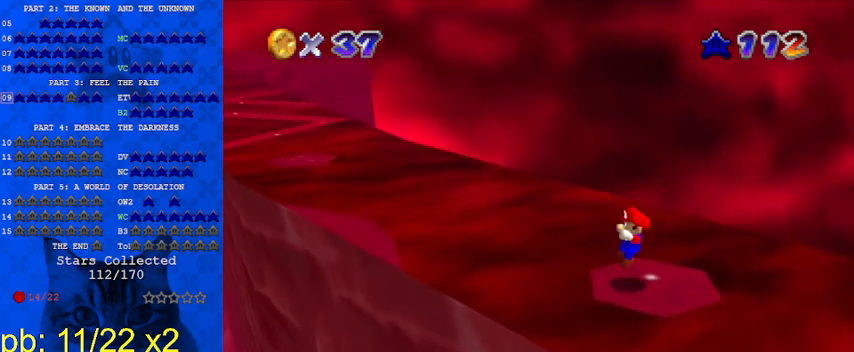
{"keys": [], "events": []}
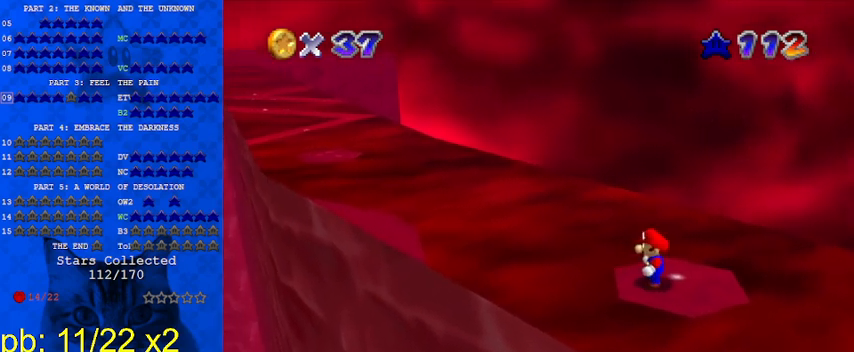
{"keys": [], "events": []}
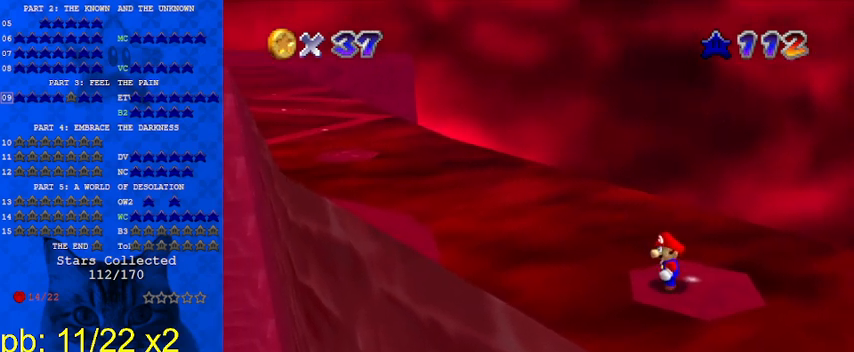
{"keys": ["shift"], "events": [[333, "shift", "down"]]}
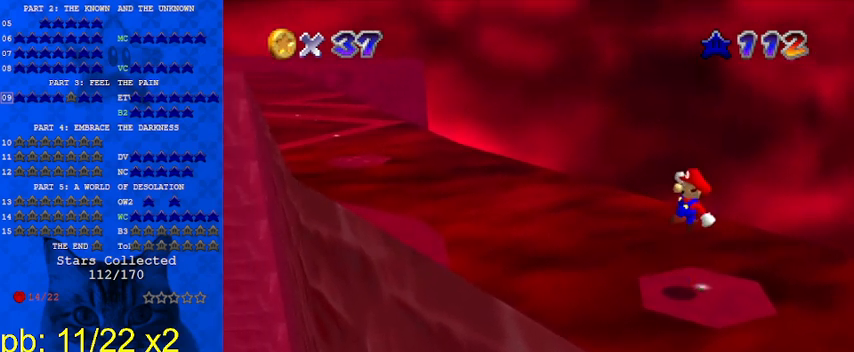
{"keys": [], "events": [[33, "shift", "up"], [133, "left", "down"], [200, "ctrl", "down"], [200, "left", "up"], [367, "ctrl", "up"]]}
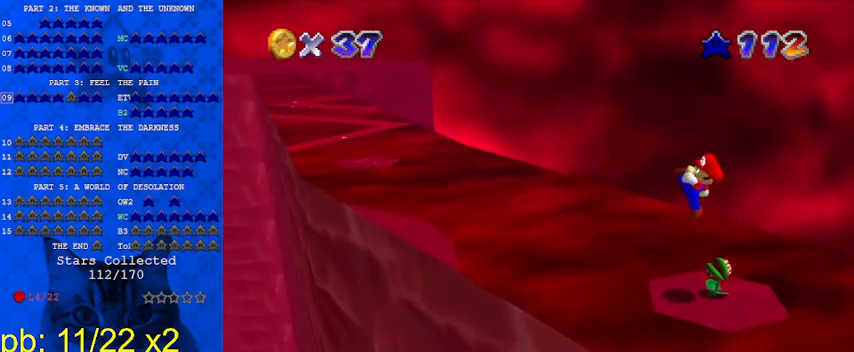
{"keys": ["right"], "events": [[133, "left", "down"], [200, "left", "up"], [300, "shift", "down"], [433, "right", "down"], [433, "shift", "up"]]}
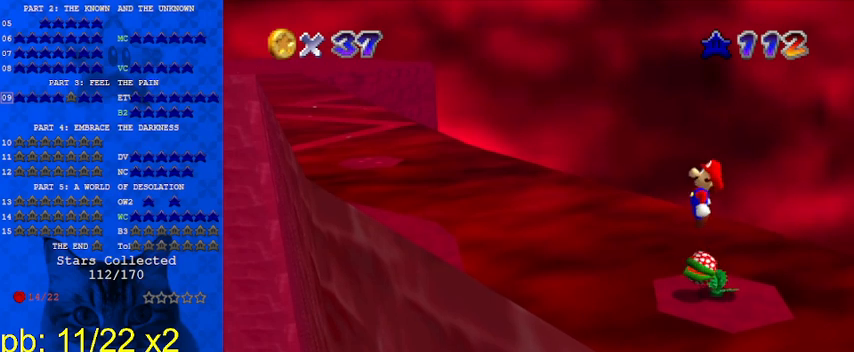
{"keys": [], "events": [[100, "right", "up"], [167, "up", "down"], [200, "left", "down"], [267, "up", "up"], [333, "left", "up"]]}
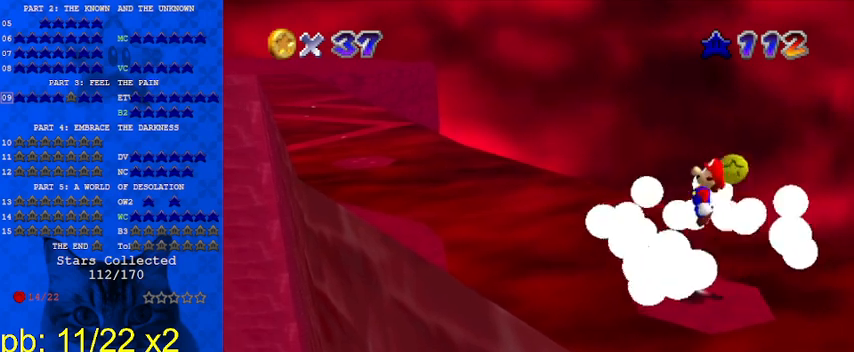
{"keys": ["d"], "events": [[133, "ctrl", "down"], [267, "ctrl", "up"], [300, "right", "down"], [367, "d", "down"], [367, "down", "down"], [400, "down", "up"], [433, "d", "up"], [433, "right", "up"], [500, "d", "down"]]}
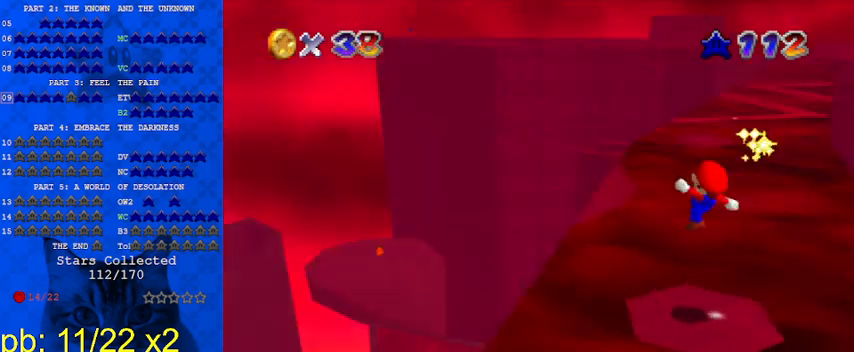
{"keys": [], "events": [[100, "d", "up"], [300, "c", "down"], [333, "s", "down"], [433, "c", "up"], [433, "s", "up"]]}
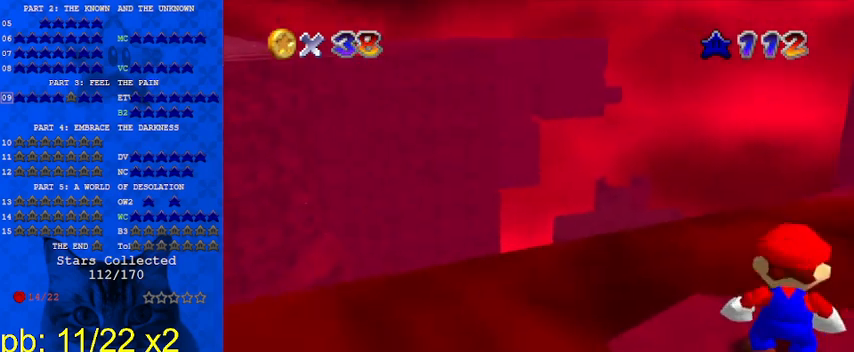
{"keys": [], "events": [[133, "right", "down"], [200, "right", "up"]]}
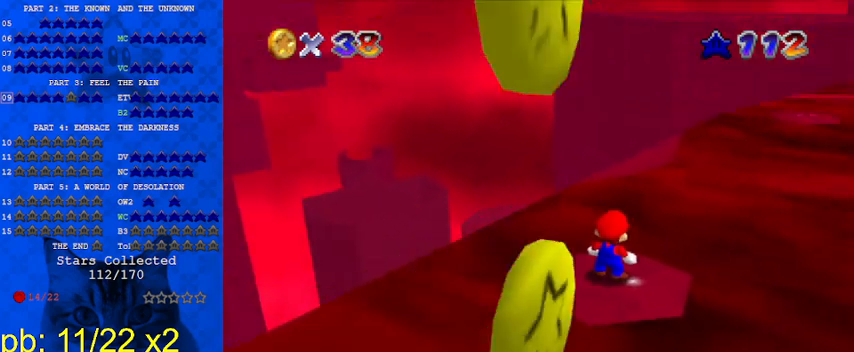
{"keys": ["up"], "events": [[133, "up", "down"], [167, "up", "up"], [367, "c", "down"], [467, "up", "down"], [500, "c", "up"]]}
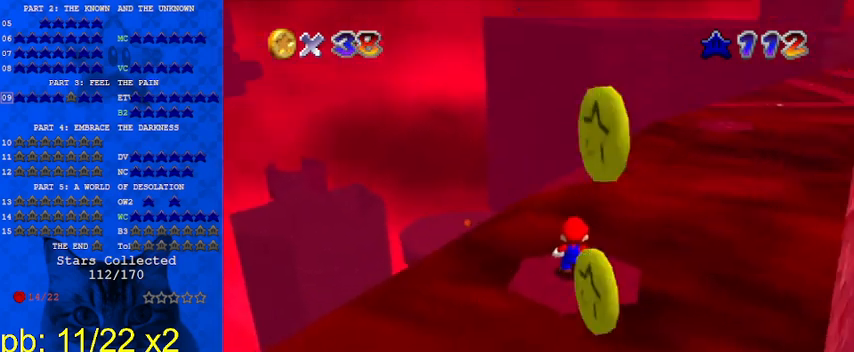
{"keys": ["down"], "events": [[33, "up", "up"], [200, "shift", "down"], [267, "shift", "up"], [400, "down", "down"], [467, "right", "down"], [500, "right", "up"]]}
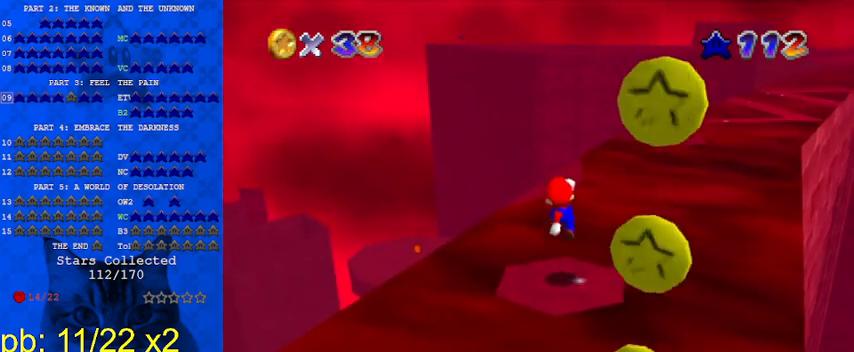
{"keys": ["shift"], "events": [[300, "shift", "down"], [467, "down", "up"]]}
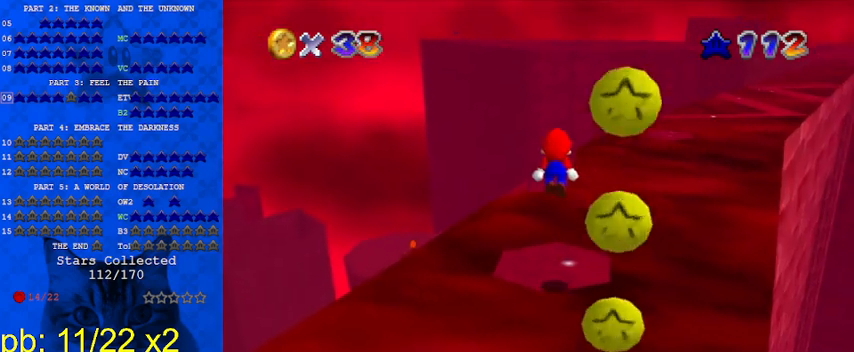
{"keys": ["up"], "events": [[100, "up", "down"], [400, "ctrl", "down"], [500, "ctrl", "up"], [500, "shift", "up"]]}
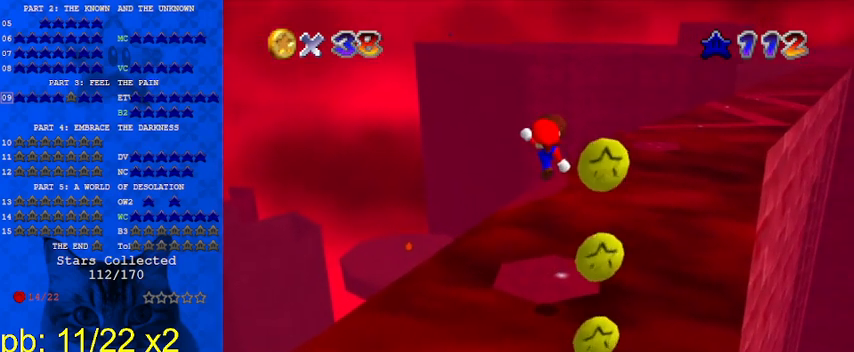
{"keys": ["up"], "events": []}
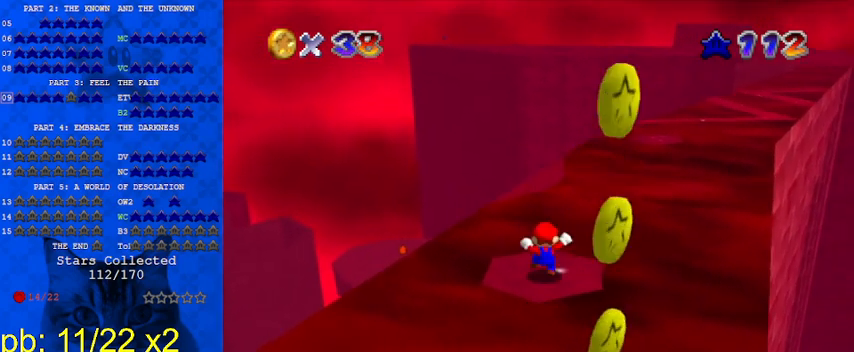
{"keys": ["shift", "up"], "events": [[100, "shift", "down"]]}
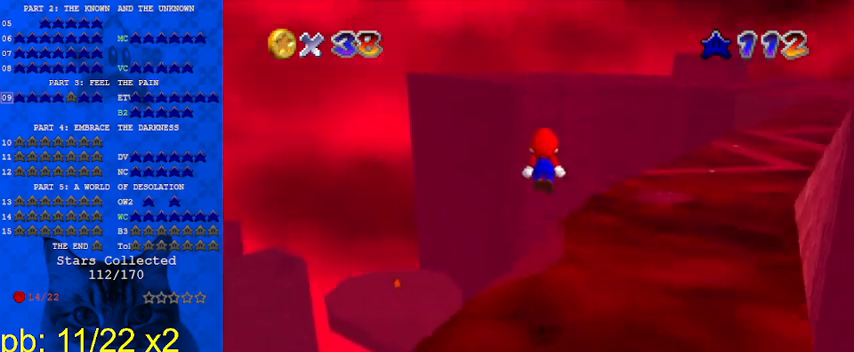
{"keys": ["ctrl", "shift"], "events": [[67, "right", "down"], [100, "right", "up"], [200, "up", "up"], [300, "down", "down"], [467, "ctrl", "down"], [467, "down", "up"]]}
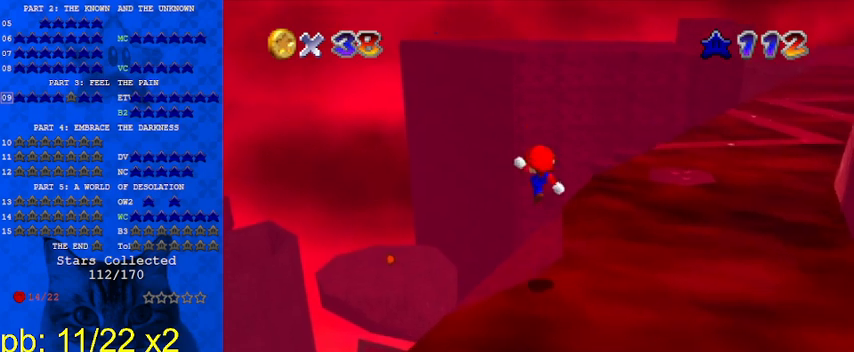
{"keys": ["down"], "events": [[67, "ctrl", "up"], [100, "shift", "up"], [433, "down", "down"]]}
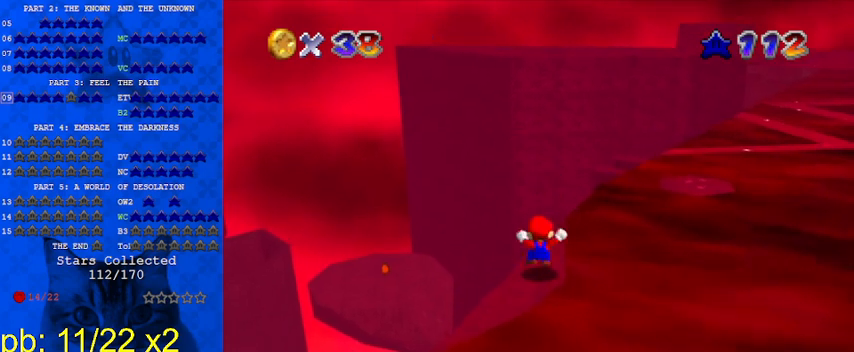
{"keys": [], "events": [[33, "down", "up"]]}